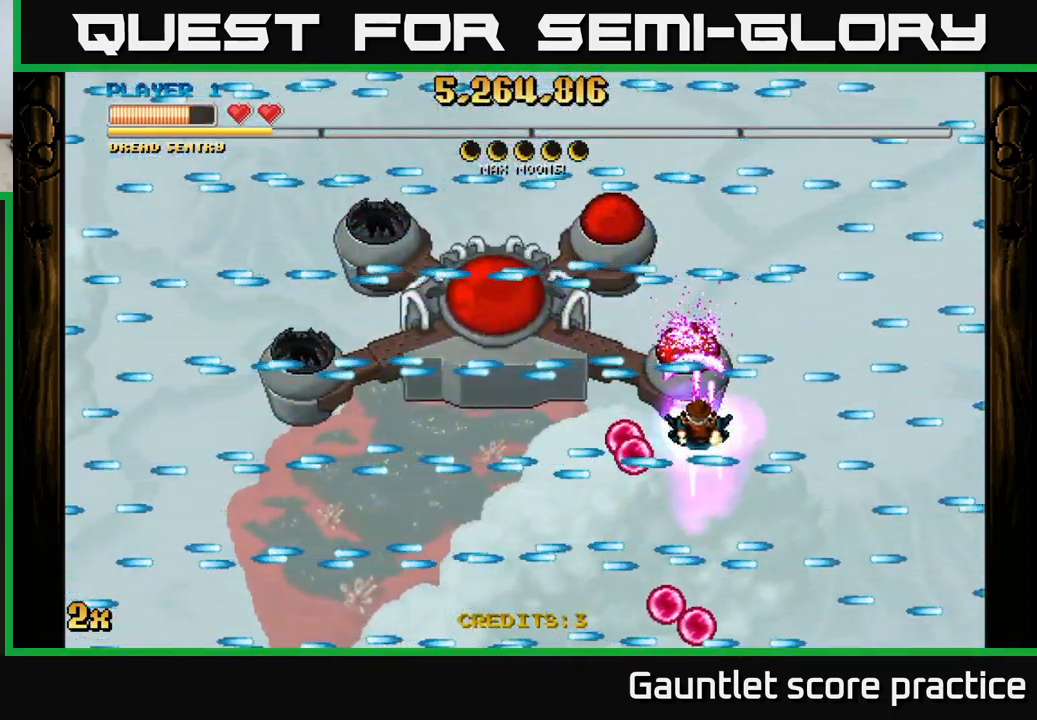
Gameplay with a controller (Xbox layout); each line is a JSON object with the inputs held at the frame after it. "events" lists button and stick changes between this image and that frame as [ms after this image, input, new state], when the widget could be followed in between. Not read: right_stick.
{"buttons": ["A"], "left_stick": "left", "events": [[516, "left_stick", "left"]]}
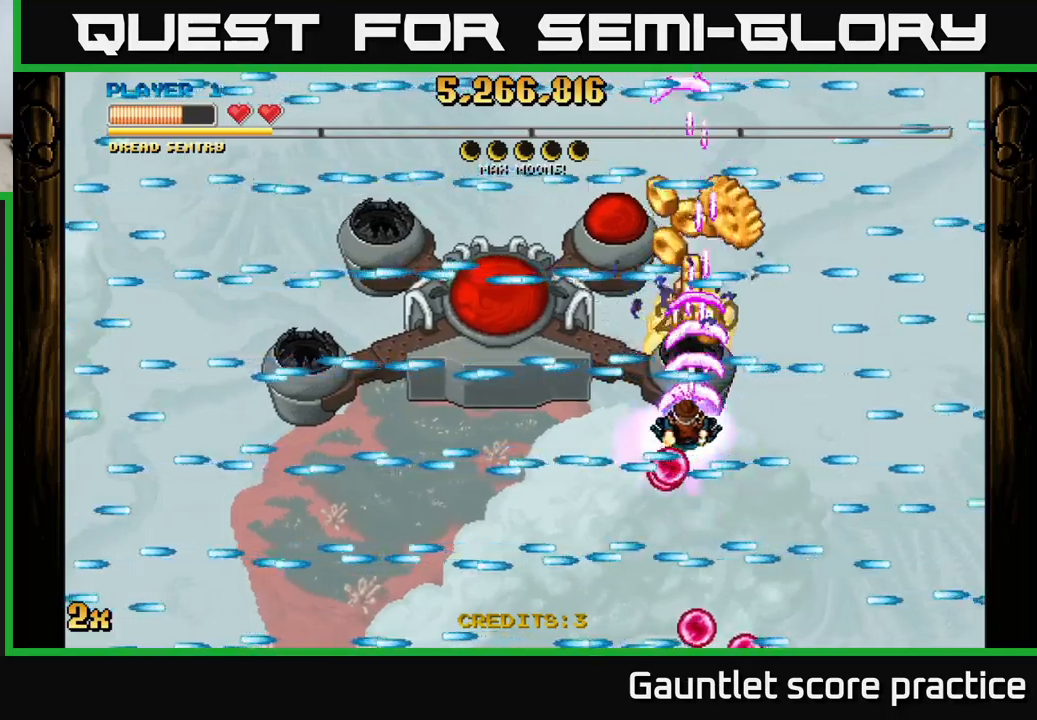
{"buttons": ["A"], "left_stick": "center", "events": [[233, "left_stick", "center"], [383, "left_stick", "left"], [483, "left_stick", "center"]]}
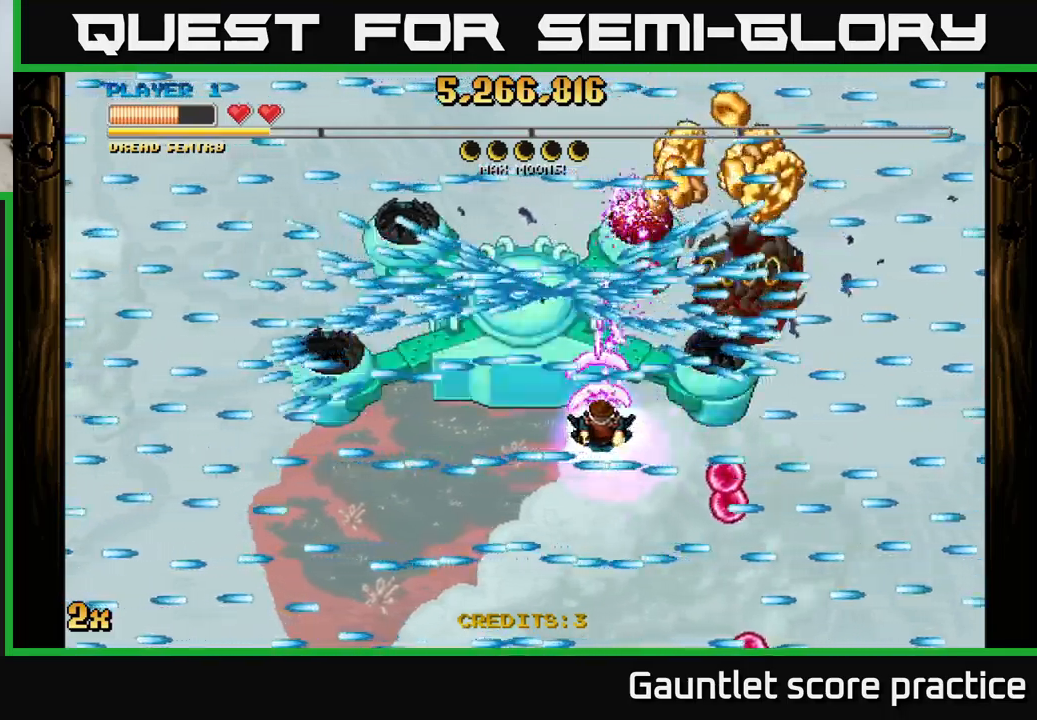
{"buttons": ["A"], "left_stick": "center", "events": [[433, "left_stick", "down"], [500, "left_stick", "center"]]}
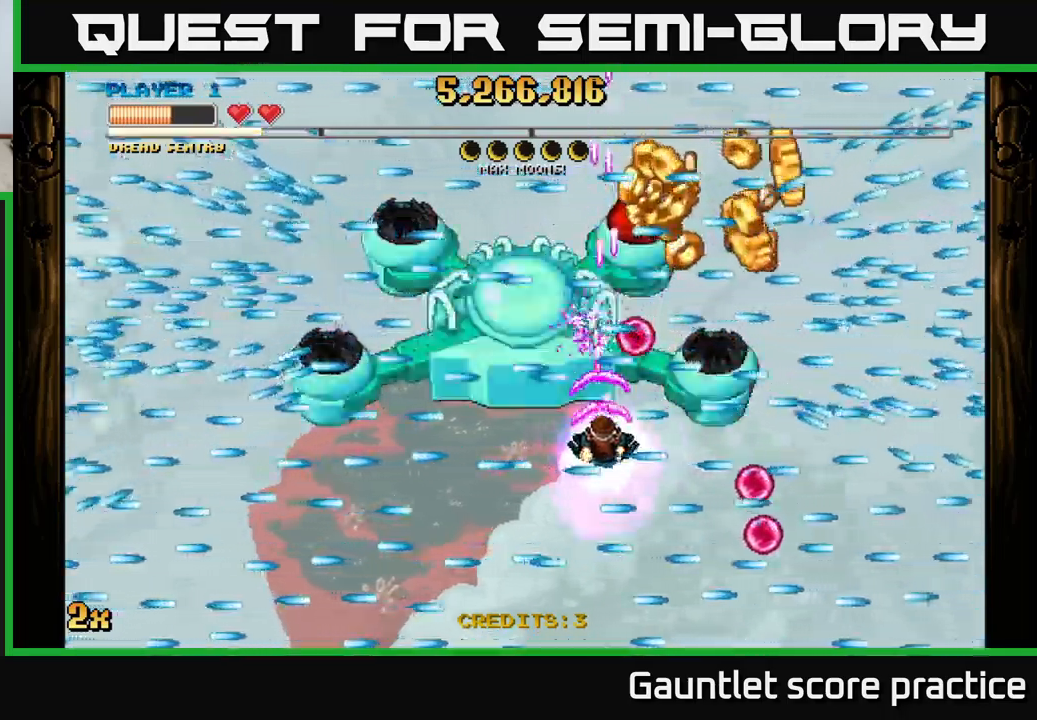
{"buttons": ["A"], "left_stick": "center", "events": [[183, "left_stick", "right"], [450, "left_stick", "center"]]}
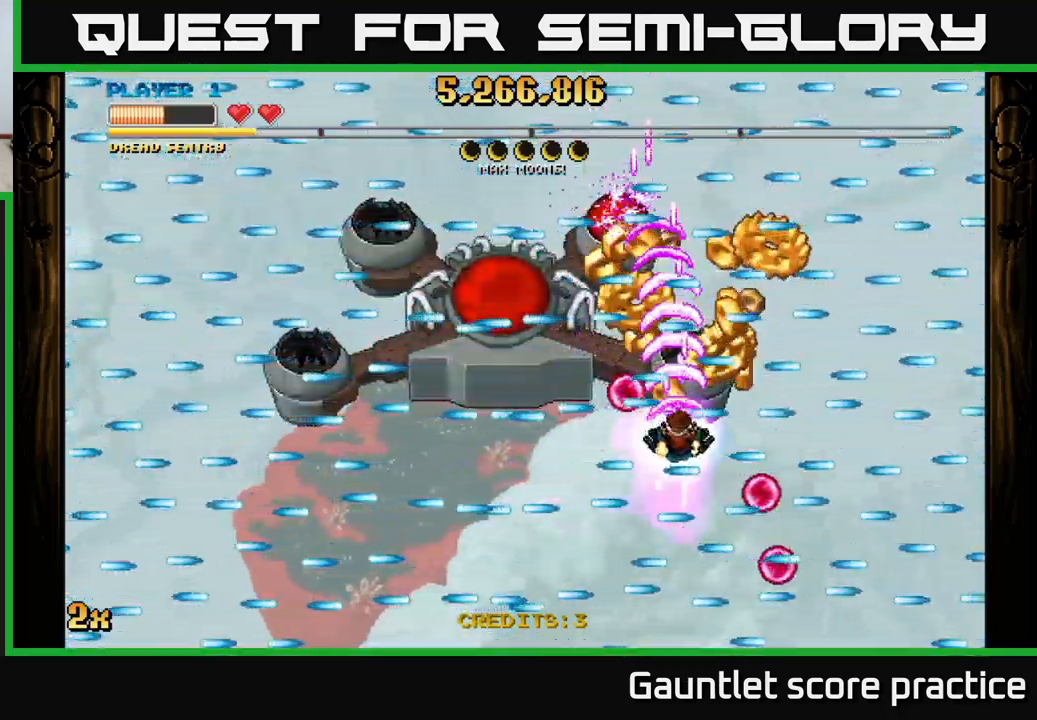
{"buttons": ["A"], "left_stick": "right", "events": [[150, "left_stick", "right"], [300, "left_stick", "center"], [467, "left_stick", "right"]]}
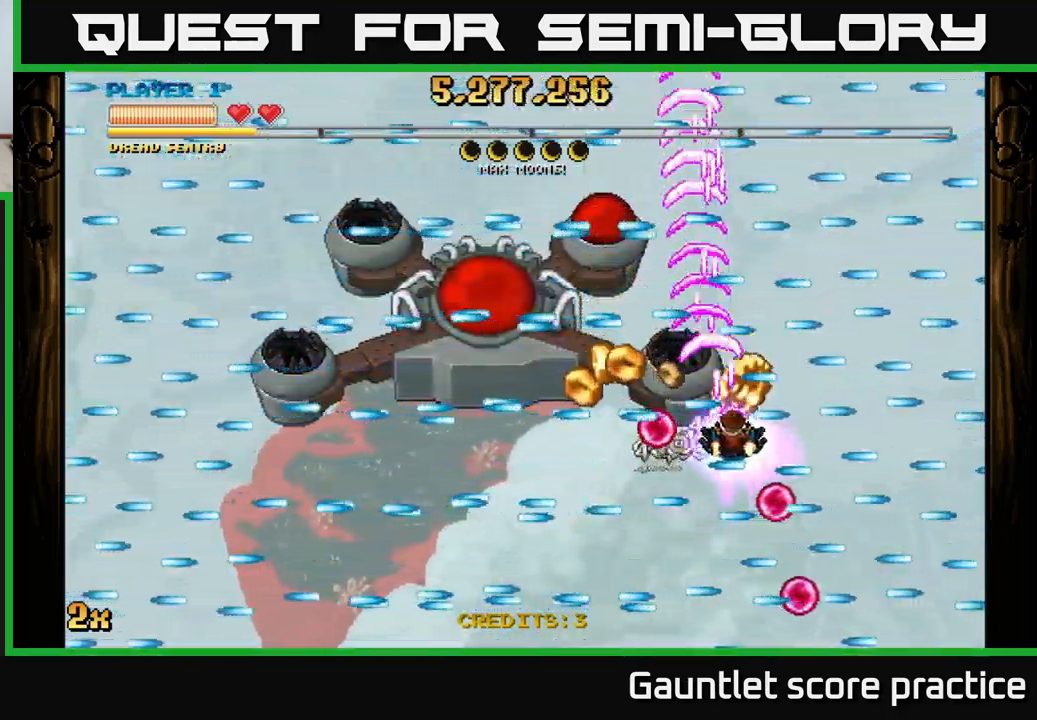
{"buttons": ["A"], "left_stick": "right", "events": [[67, "left_stick", "center"], [417, "left_stick", "right"]]}
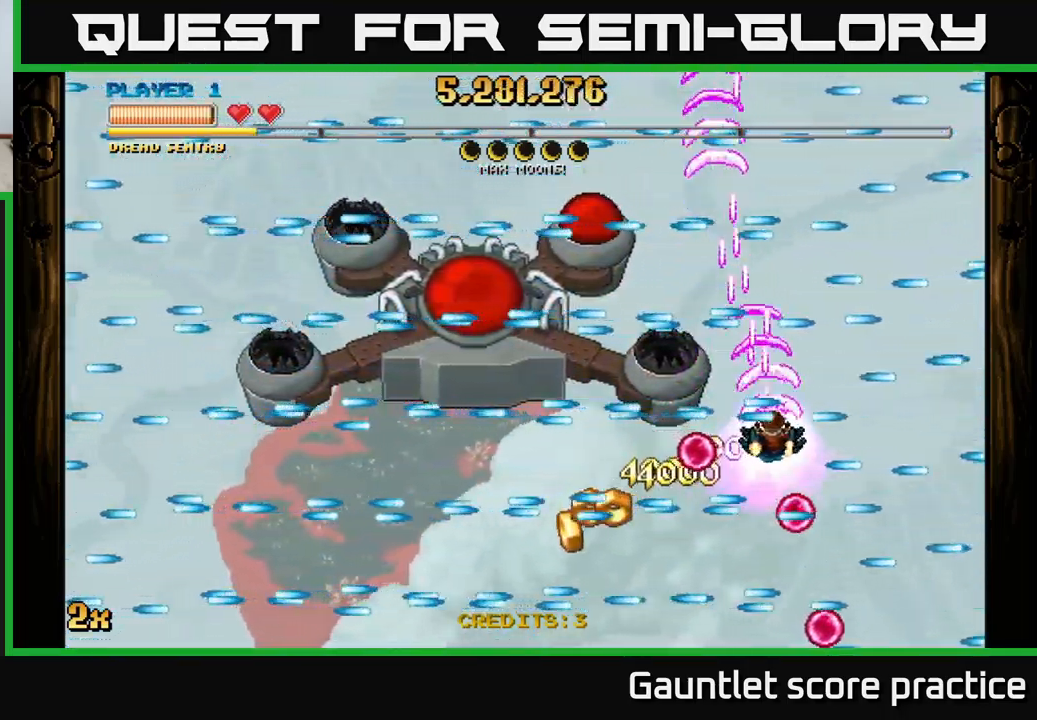
{"buttons": ["A"], "left_stick": "left", "events": [[17, "left_stick", "center"], [250, "left_stick", "left"]]}
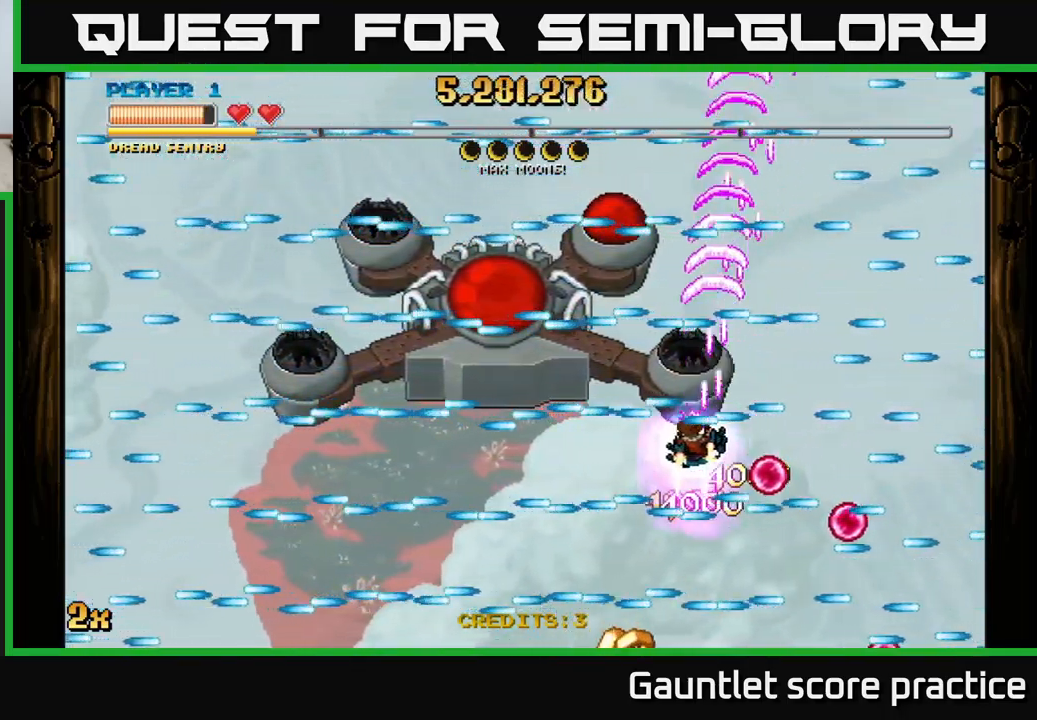
{"buttons": ["A"], "left_stick": "center", "events": [[267, "left_stick", "center"]]}
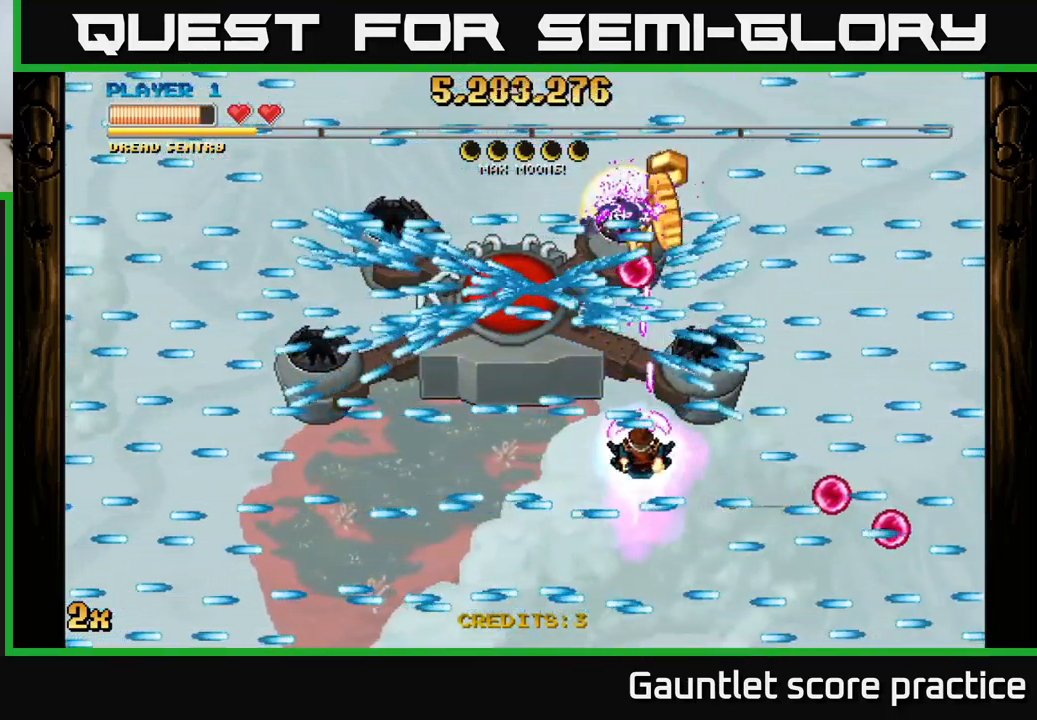
{"buttons": ["A"], "left_stick": "center", "events": [[233, "left_stick", "down"], [350, "left_stick", "center"]]}
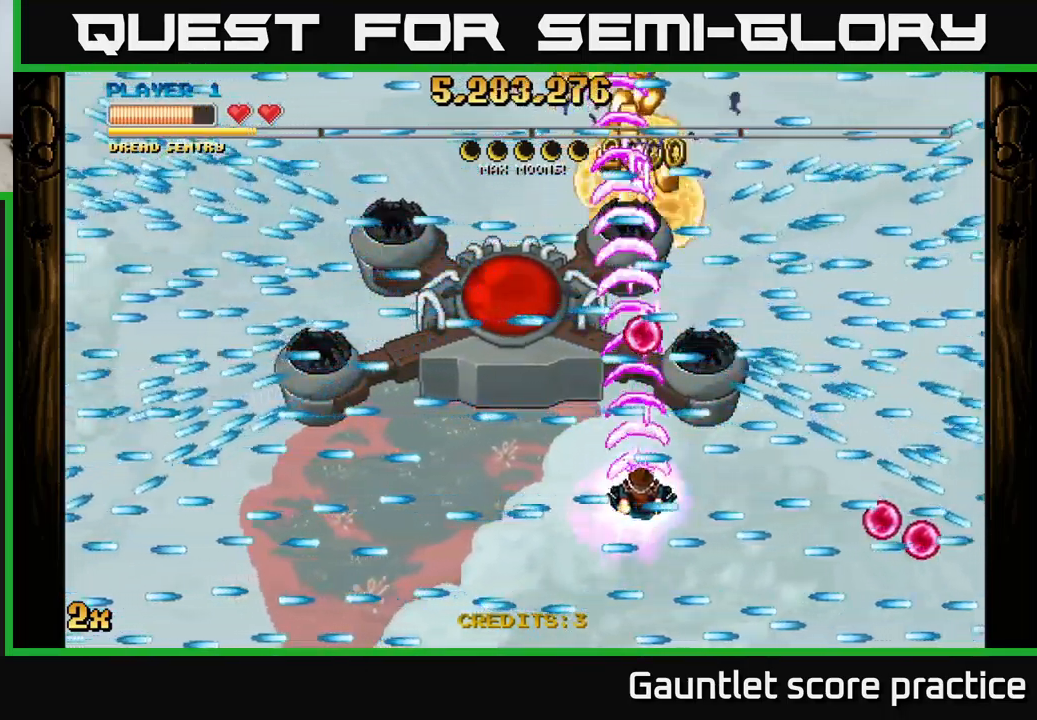
{"buttons": ["A"], "left_stick": "up", "events": [[467, "left_stick", "up"]]}
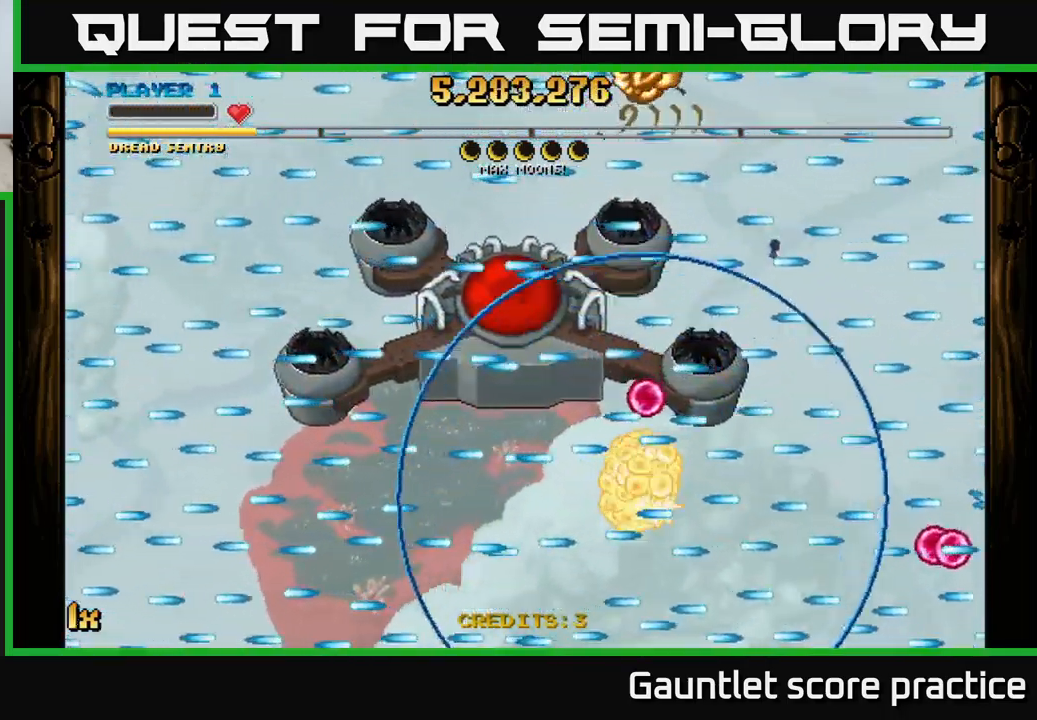
{"buttons": ["A"], "left_stick": "right", "events": [[17, "left_stick", "center"], [150, "A", "up"], [367, "A", "down"], [400, "left_stick", "right"]]}
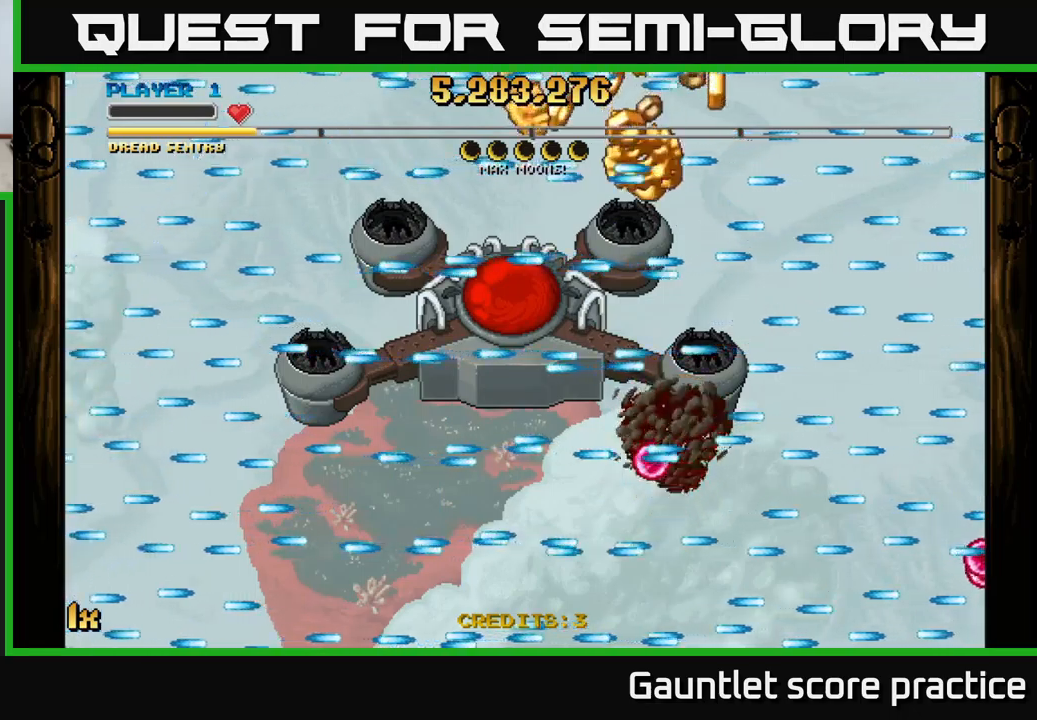
{"buttons": ["A"], "left_stick": "up-right", "events": [[17, "left_stick", "center"], [150, "left_stick", "right"], [267, "left_stick", "up-right"]]}
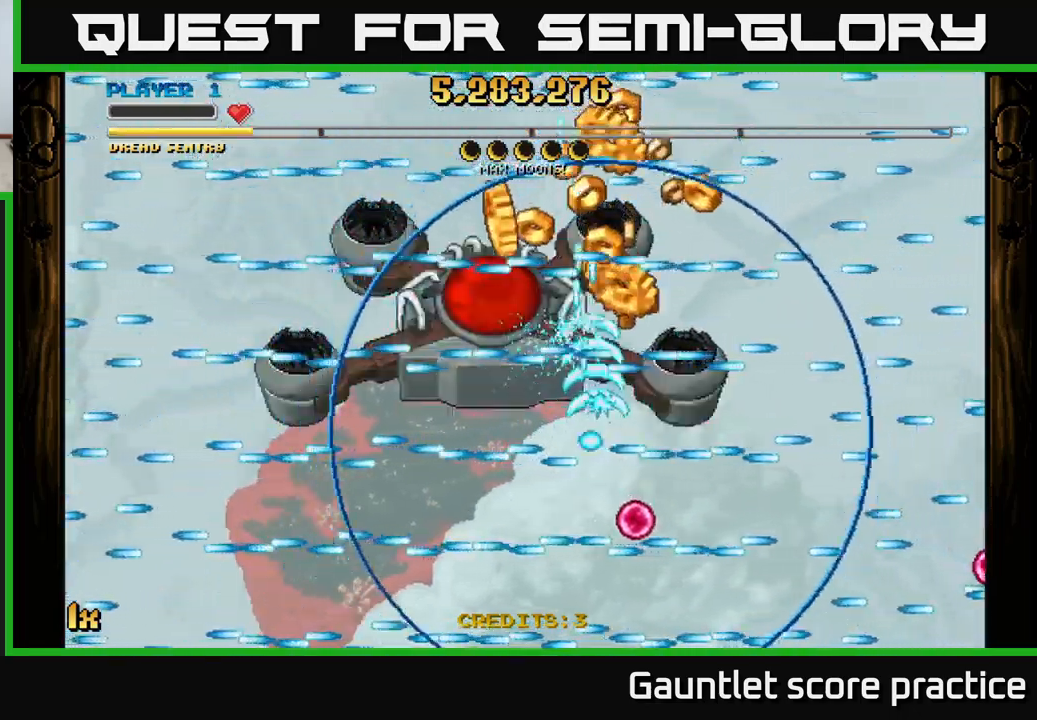
{"buttons": ["A", "L1"], "left_stick": "down-left", "events": [[217, "left_stick", "up"], [350, "left_stick", "down-right"], [417, "L1", "down"], [434, "left_stick", "down-left"]]}
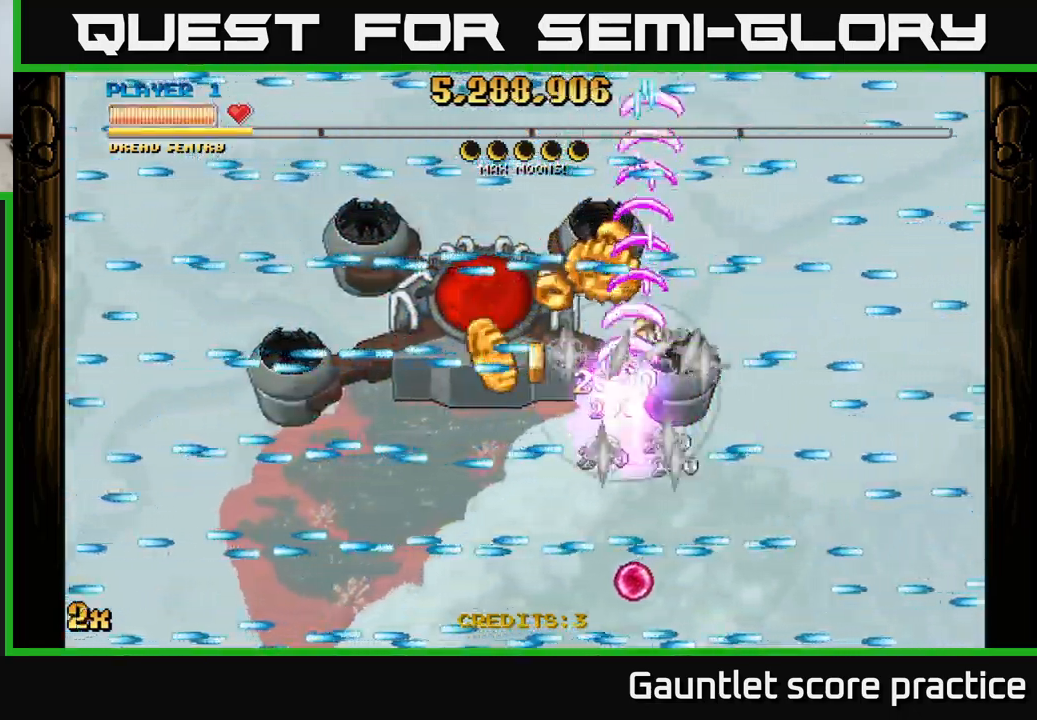
{"buttons": ["A"], "left_stick": "left", "events": [[50, "L1", "up"], [134, "left_stick", "left"], [300, "left_stick", "up"], [434, "left_stick", "left"]]}
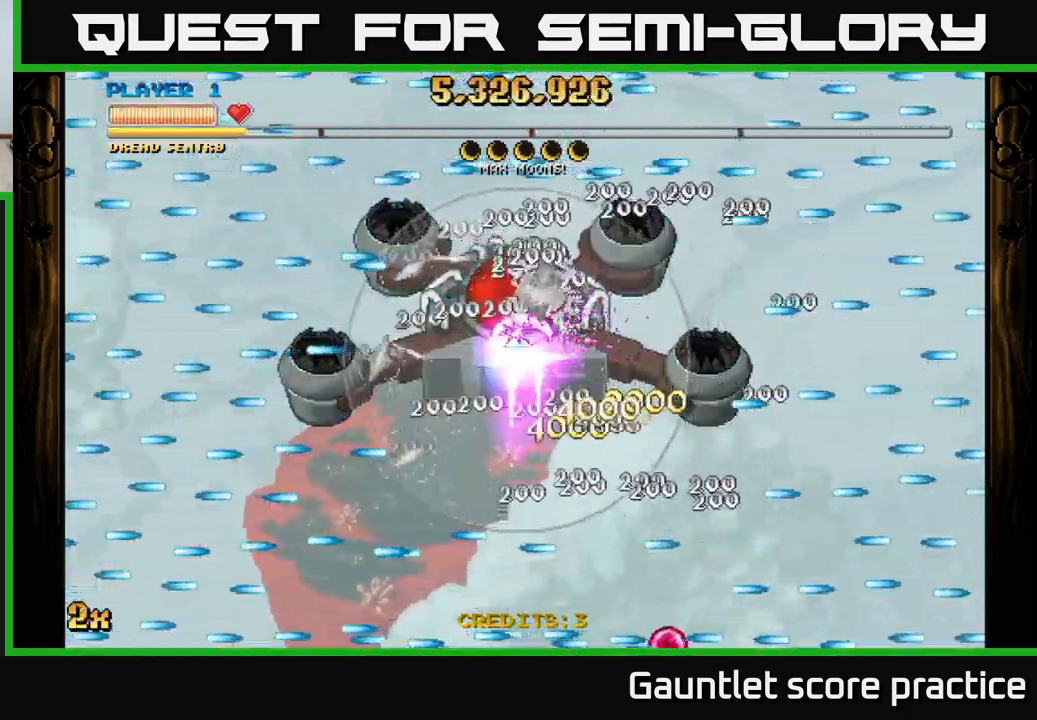
{"buttons": ["A"], "left_stick": "center", "events": [[117, "left_stick", "center"], [334, "left_stick", "up-right"], [434, "left_stick", "center"]]}
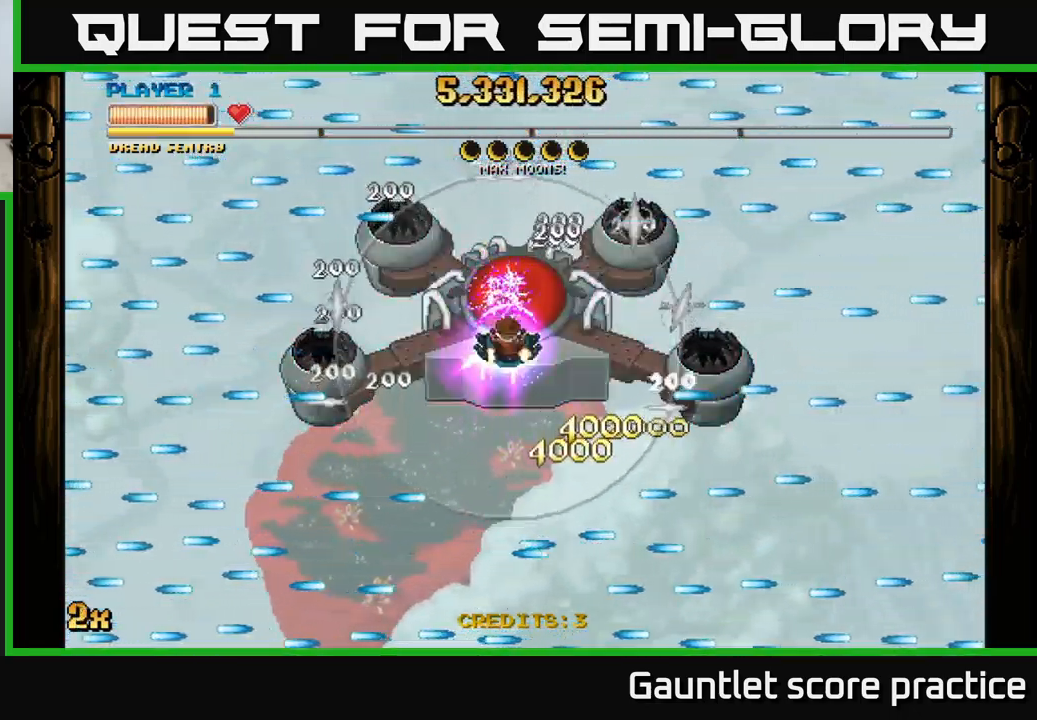
{"buttons": ["A"], "left_stick": "center", "events": []}
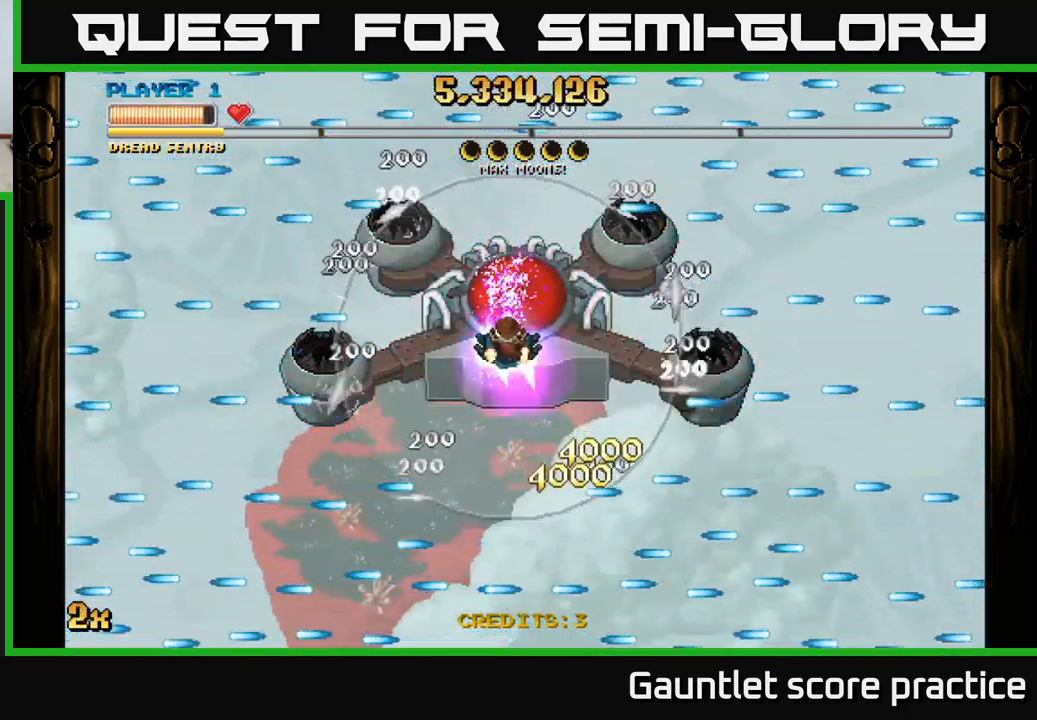
{"buttons": ["A"], "left_stick": "center", "events": []}
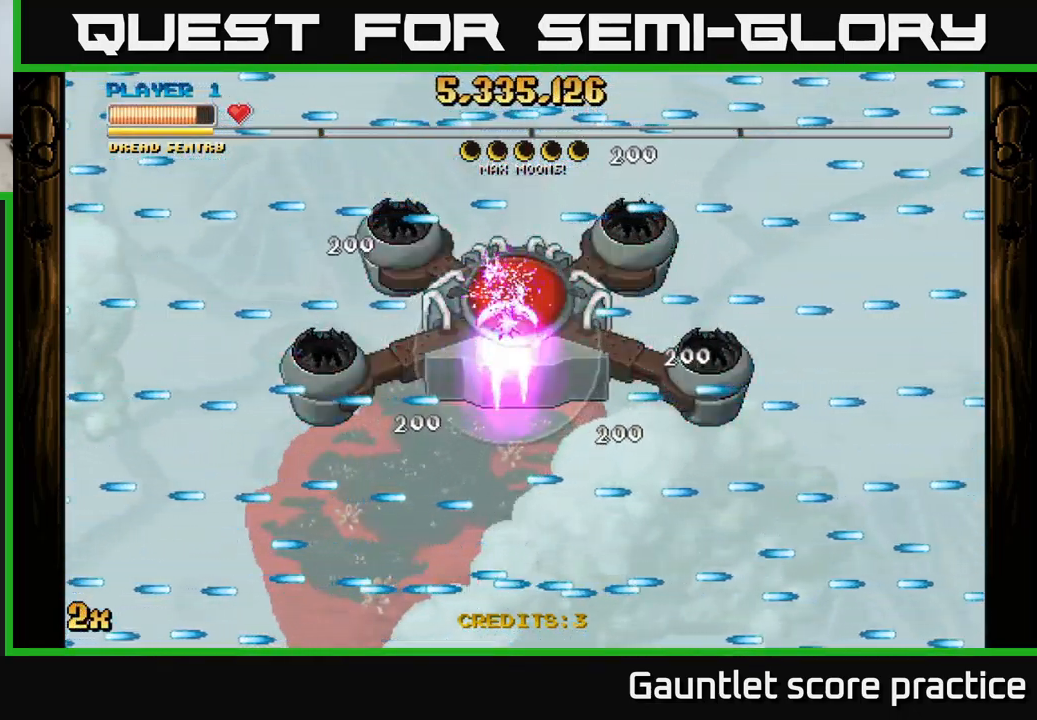
{"buttons": ["A"], "left_stick": "center", "events": [[34, "left_stick", "down"], [400, "left_stick", "center"]]}
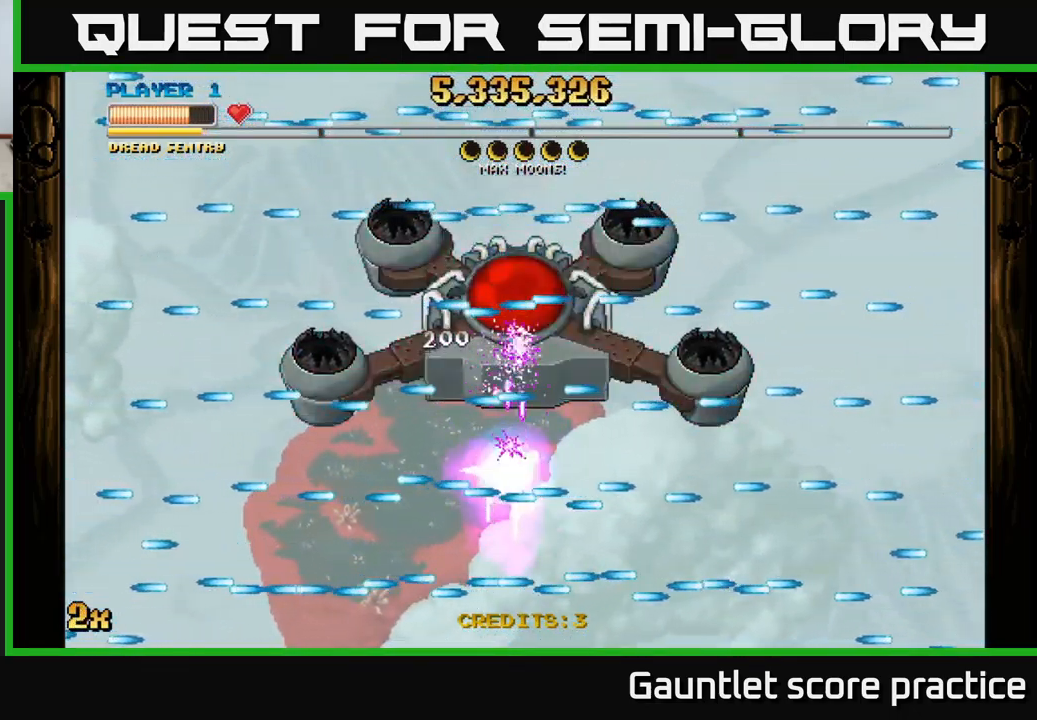
{"buttons": ["A"], "left_stick": "center", "events": [[150, "left_stick", "up"], [234, "left_stick", "center"]]}
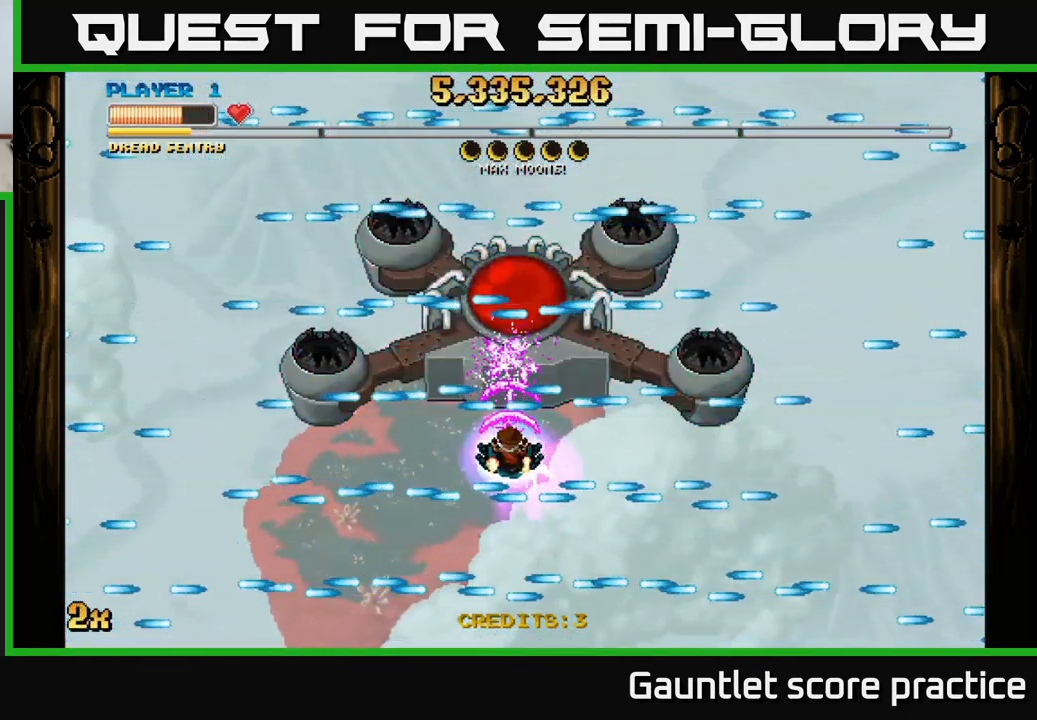
{"buttons": ["A"], "left_stick": "center", "events": []}
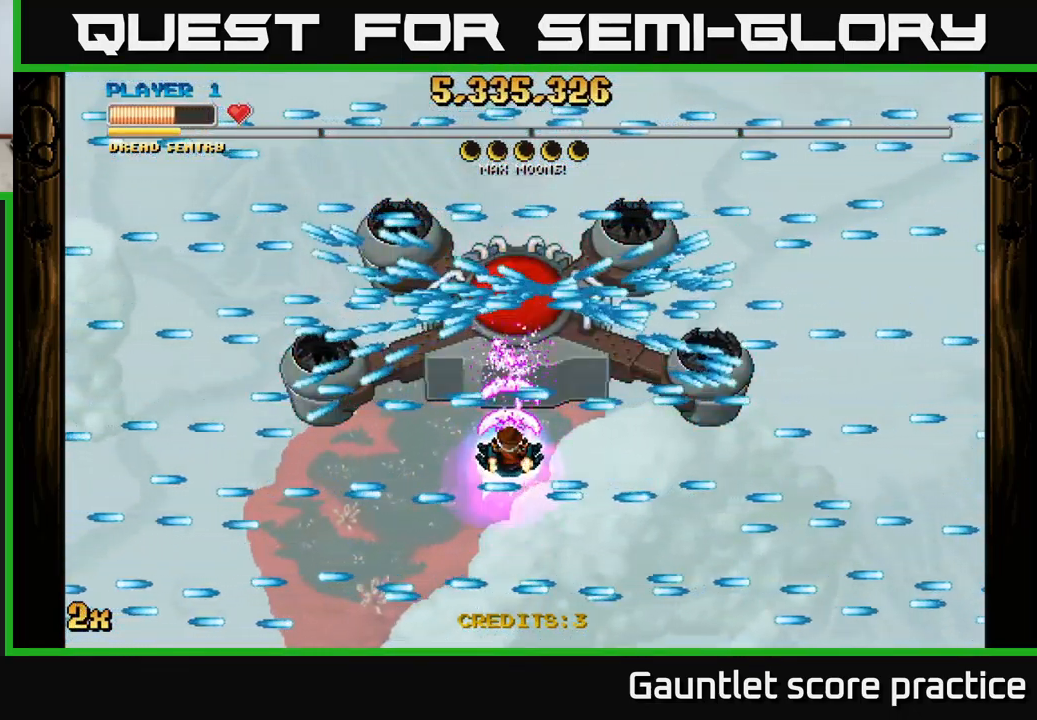
{"buttons": ["A"], "left_stick": "center", "events": []}
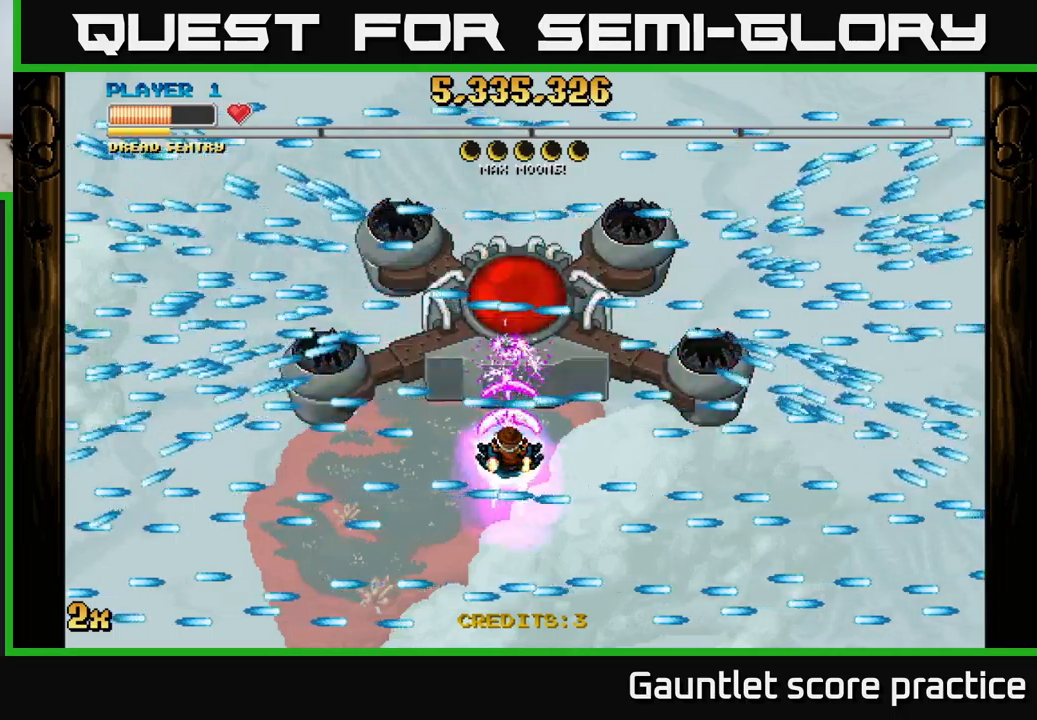
{"buttons": ["A"], "left_stick": "center", "events": [[283, "left_stick", "down"], [383, "left_stick", "center"]]}
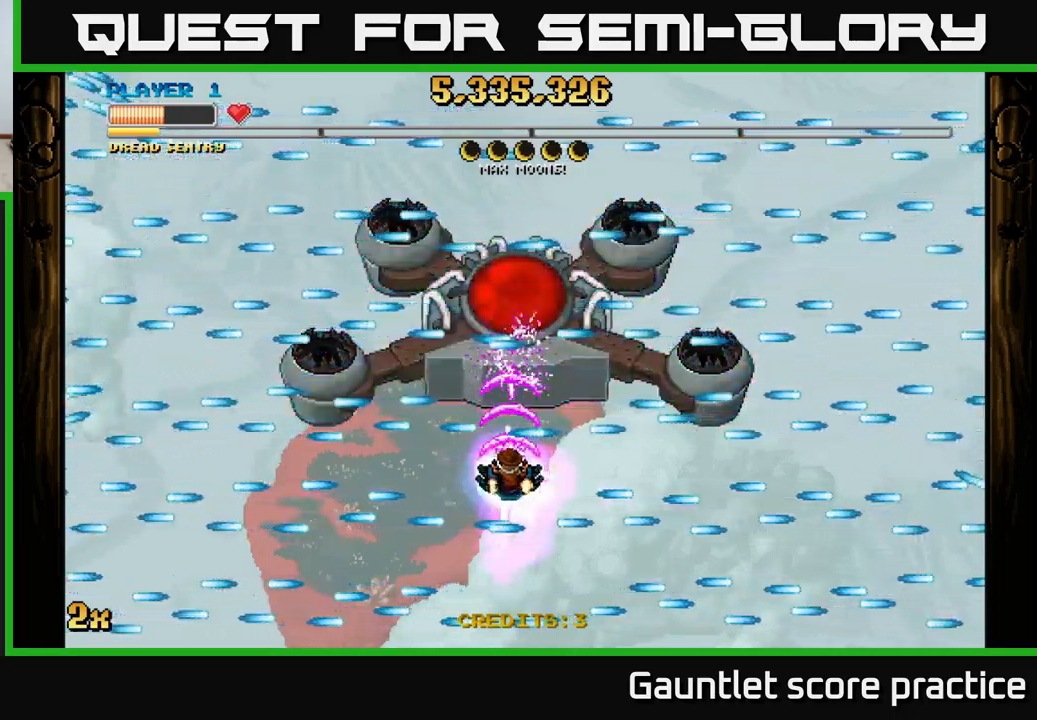
{"buttons": ["A"], "left_stick": "center", "events": []}
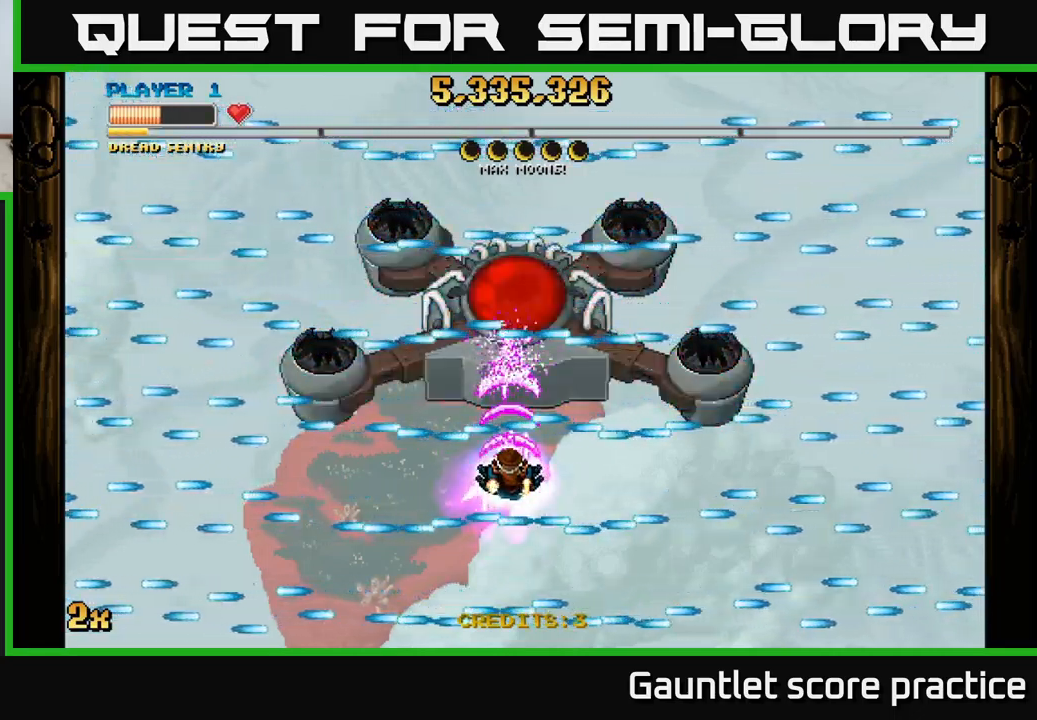
{"buttons": ["A"], "left_stick": "center", "events": []}
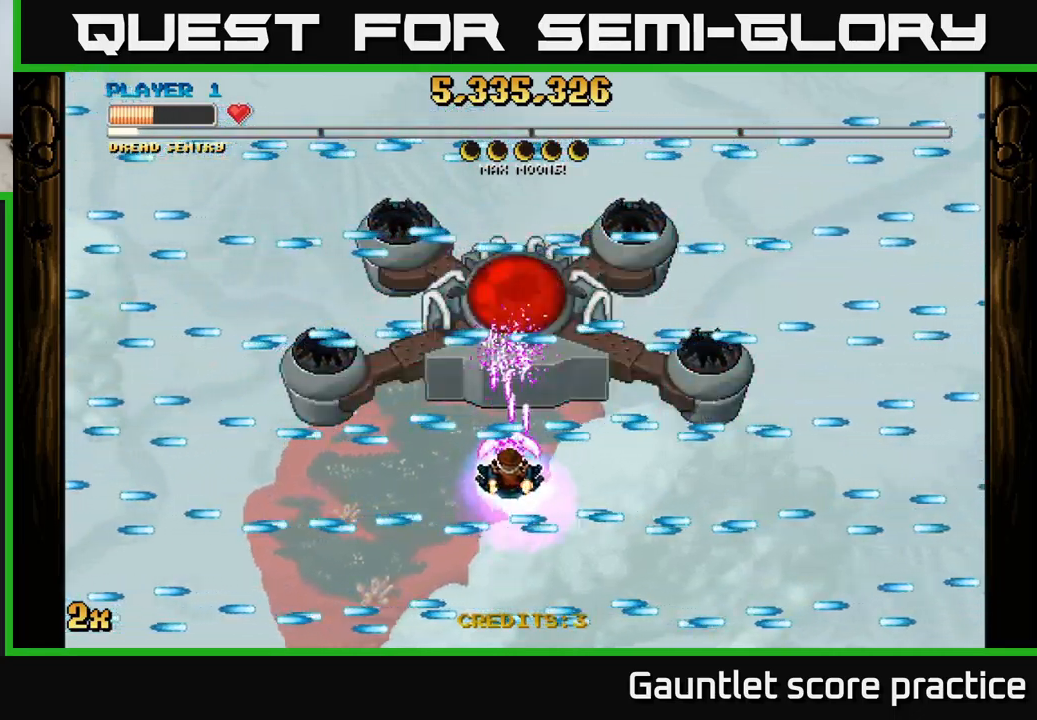
{"buttons": ["A"], "left_stick": "center", "events": []}
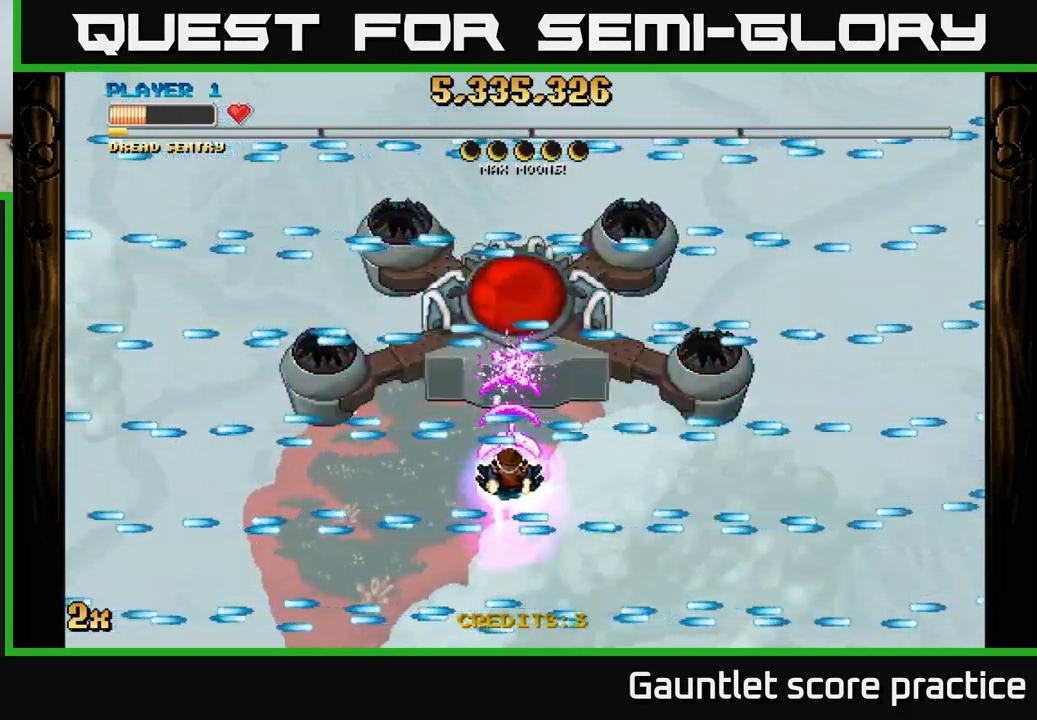
{"buttons": ["A"], "left_stick": "center", "events": []}
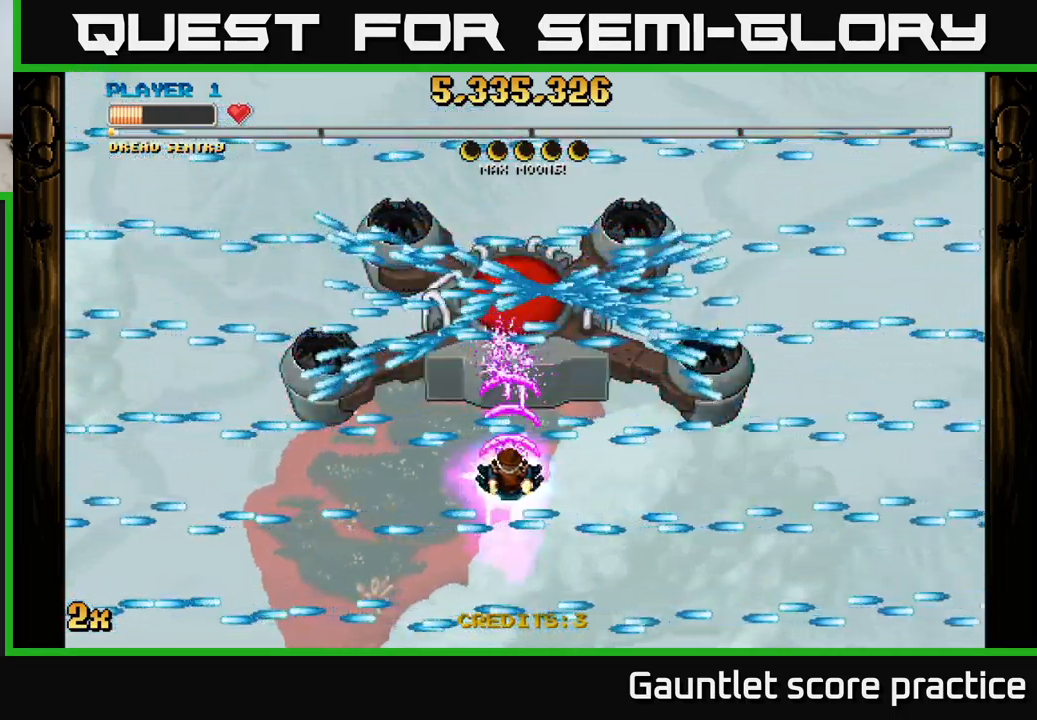
{"buttons": ["A"], "left_stick": "center", "events": []}
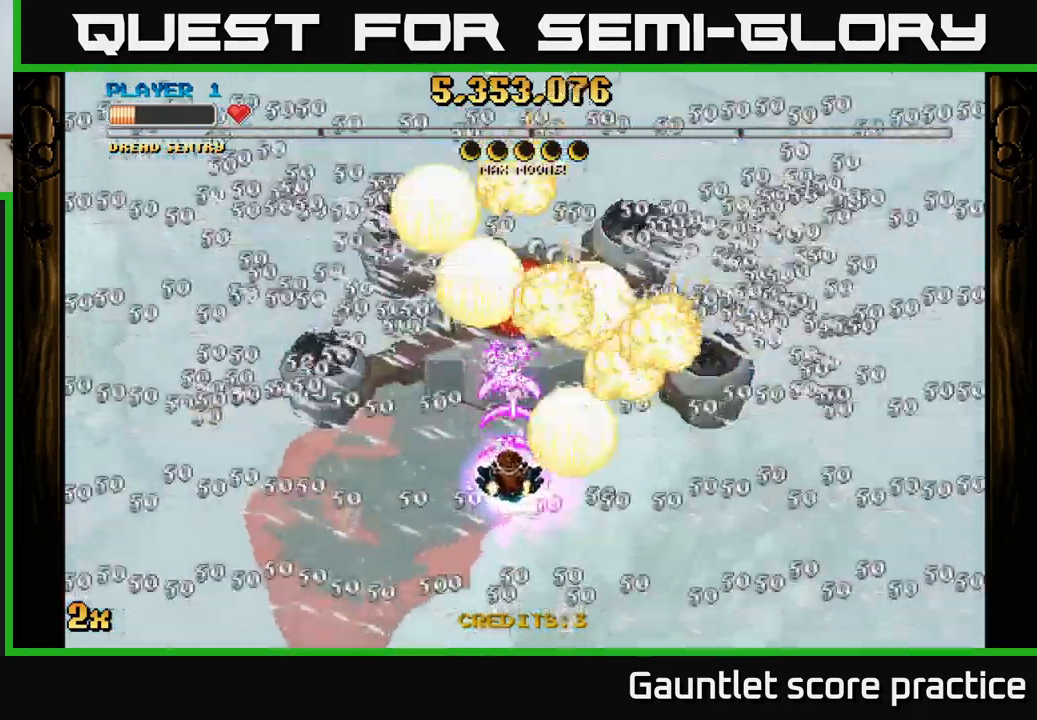
{"buttons": ["A"], "left_stick": "center", "events": []}
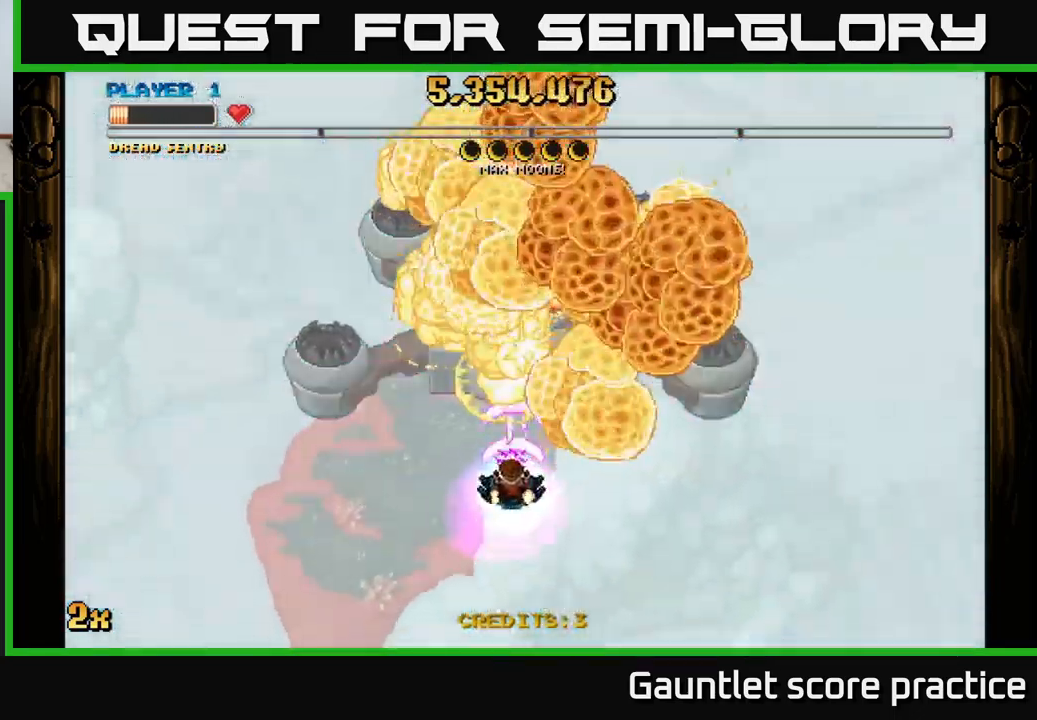
{"buttons": ["A"], "left_stick": "down", "events": [[17, "left_stick", "down"]]}
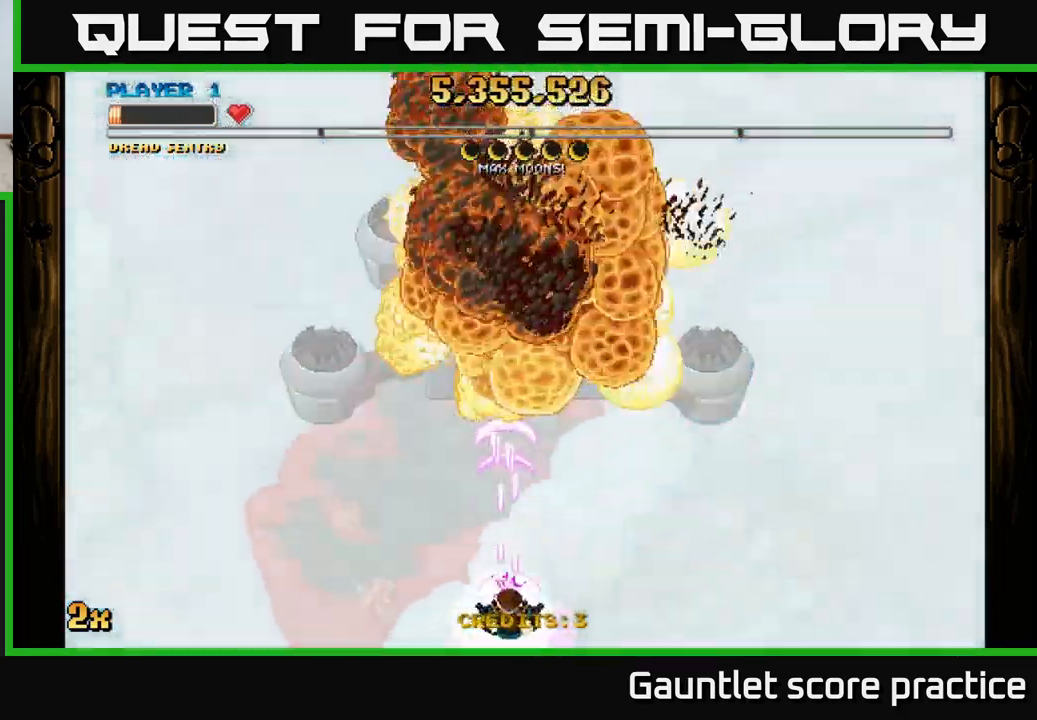
{"buttons": ["A"], "left_stick": "down", "events": [[50, "left_stick", "up"], [117, "X", "down"], [267, "X", "up"], [383, "left_stick", "center"], [433, "left_stick", "down"]]}
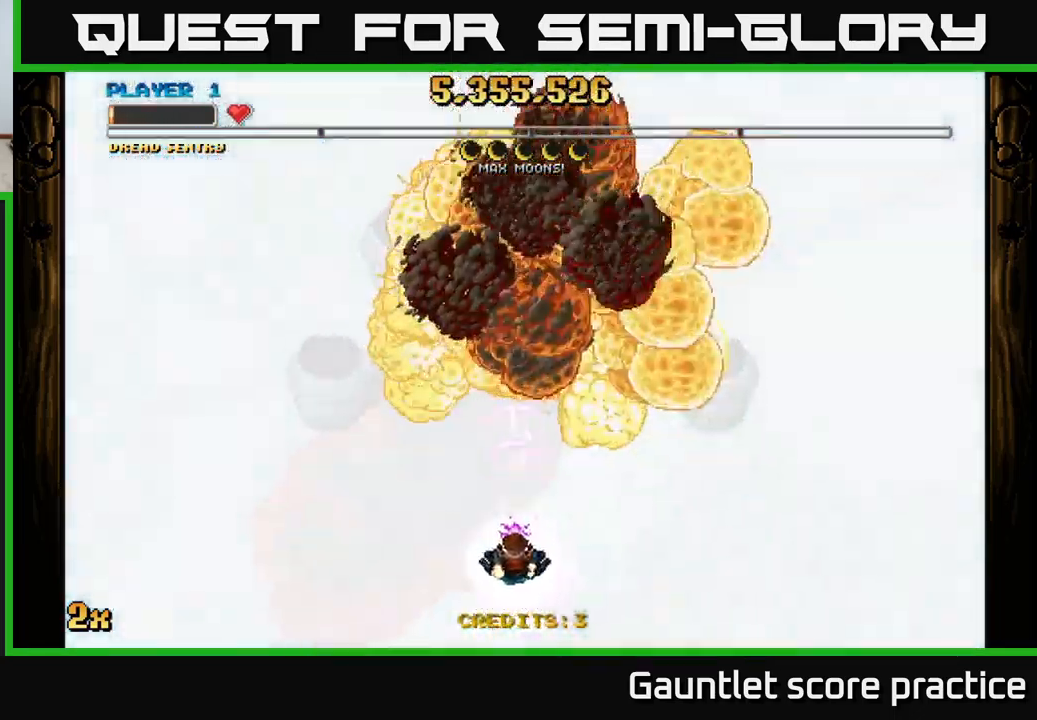
{"buttons": [], "left_stick": "center", "events": [[317, "left_stick", "center"], [466, "A", "up"]]}